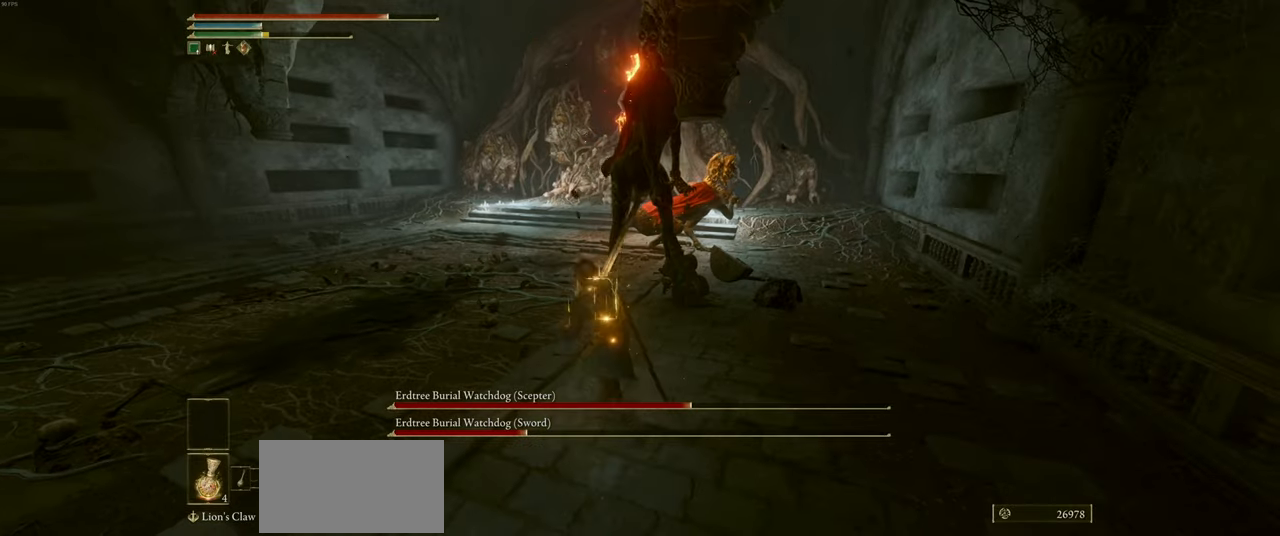
Gameplay with keyboard and mouse; each line is a JSON object with the keys and mouse buttons held at the frame after it. "events" lists presses ("down") and releases ("up") of "a", "ctrl", "d", "e", "q", "s", "shift", "space", "w", "mouse_left", "mouse_wheel", "mouse_right", "mouse_mb4" and "mouse_mb5" between this image and that frame as [ms after this image, input, new state], when the widget could be followed in between. "mouse_left", "mouse_wheel", "mouse_right", "mouse_mb4", "mouse_mb5" = the "left", "wheel", "right", "mb4", "mb5" buttons of the "mouse" list. No other keys are recorded. "wheel" means that the mouse wheel is clicked or scrolled. Mouse movement is not recorded.
{"keys": ["w"], "mouse": ["wheel"], "events": [[200, "mouse_wheel", "down"]]}
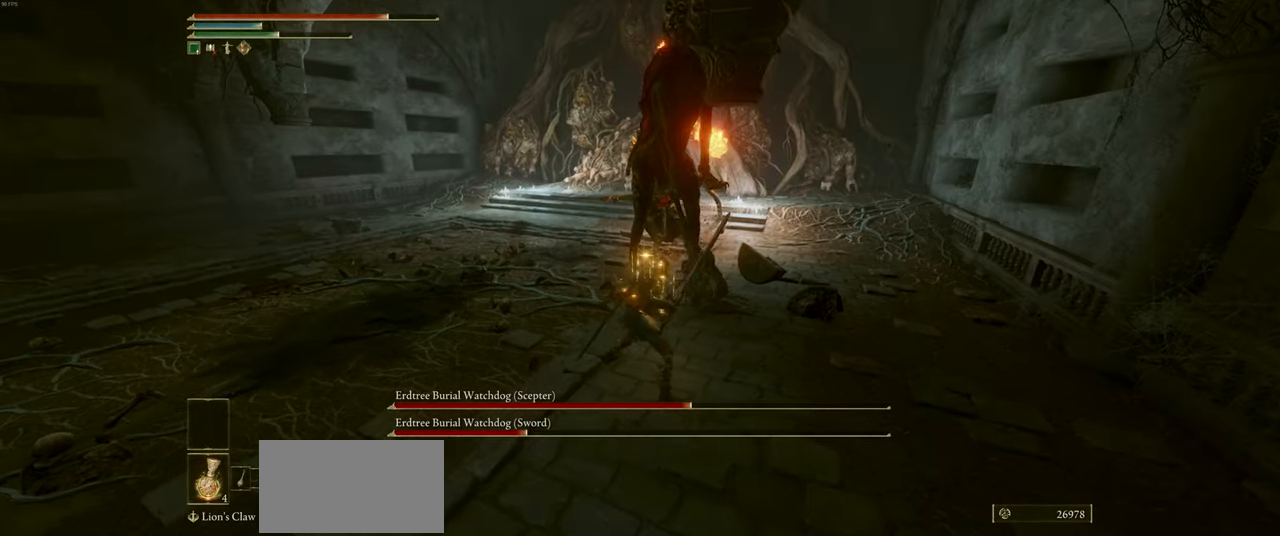
{"keys": [], "mouse": [], "events": [[50, "mouse_wheel", "up"], [400, "w", "up"]]}
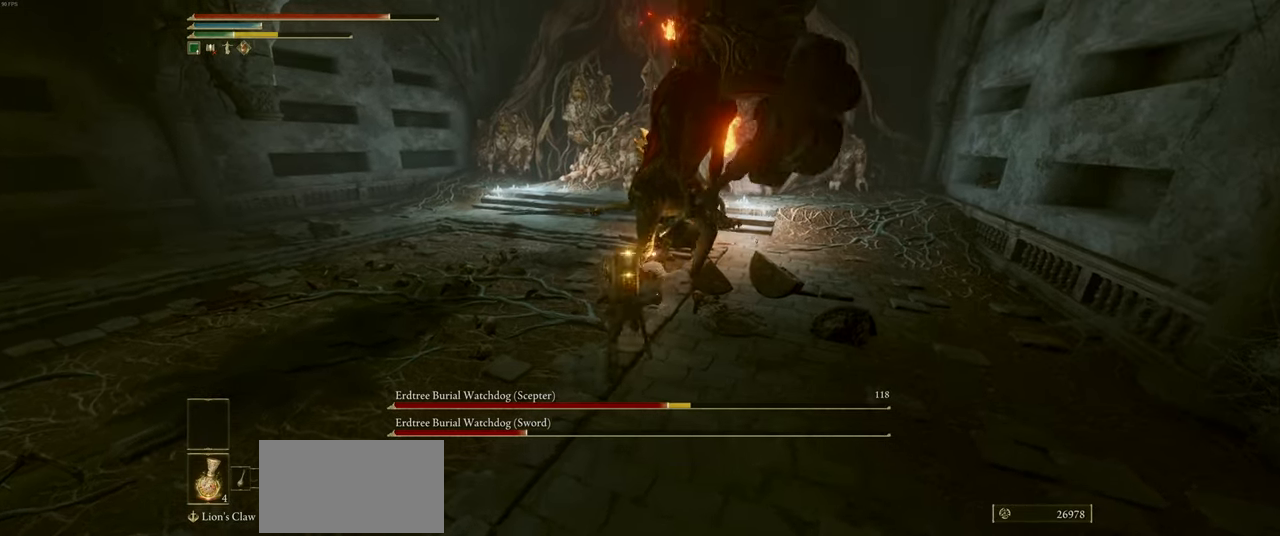
{"keys": ["a", "s"], "mouse": [], "events": [[250, "a", "down"], [500, "s", "down"]]}
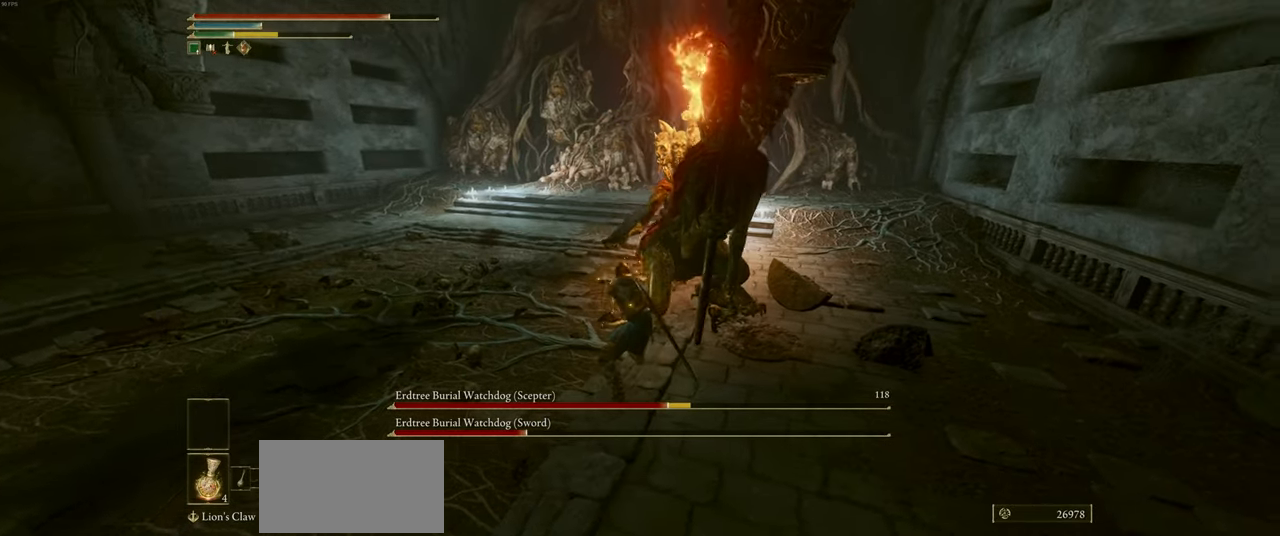
{"keys": ["a", "s"], "mouse": [], "events": []}
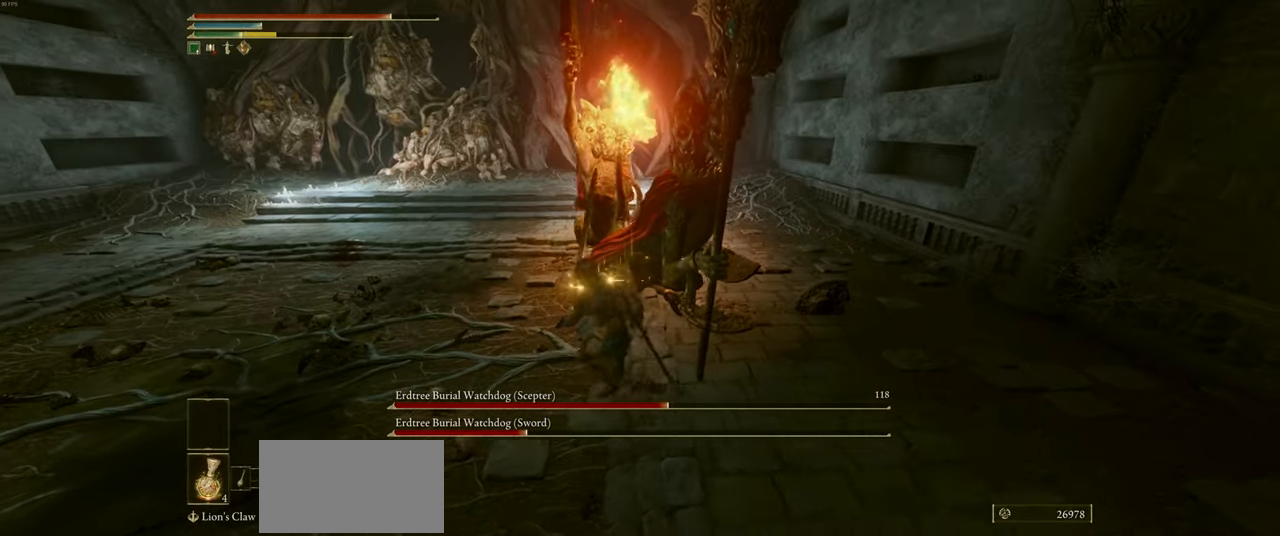
{"keys": ["a"], "mouse": [], "events": [[150, "shift", "down"], [250, "shift", "up"], [417, "s", "up"]]}
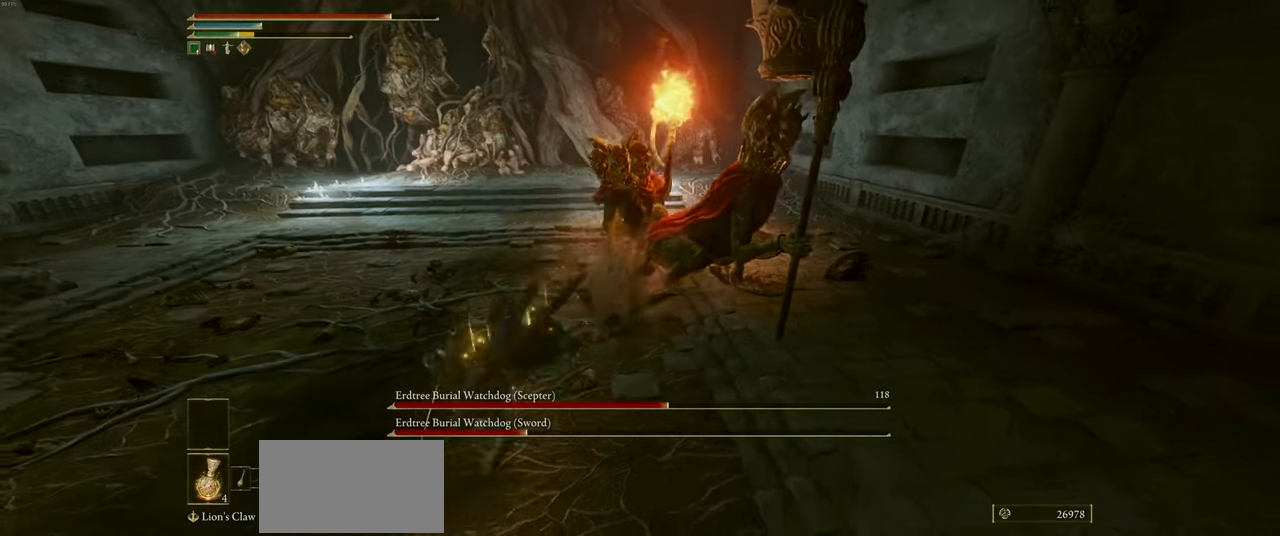
{"keys": ["s"], "mouse": [], "events": [[167, "s", "down"], [434, "a", "up"]]}
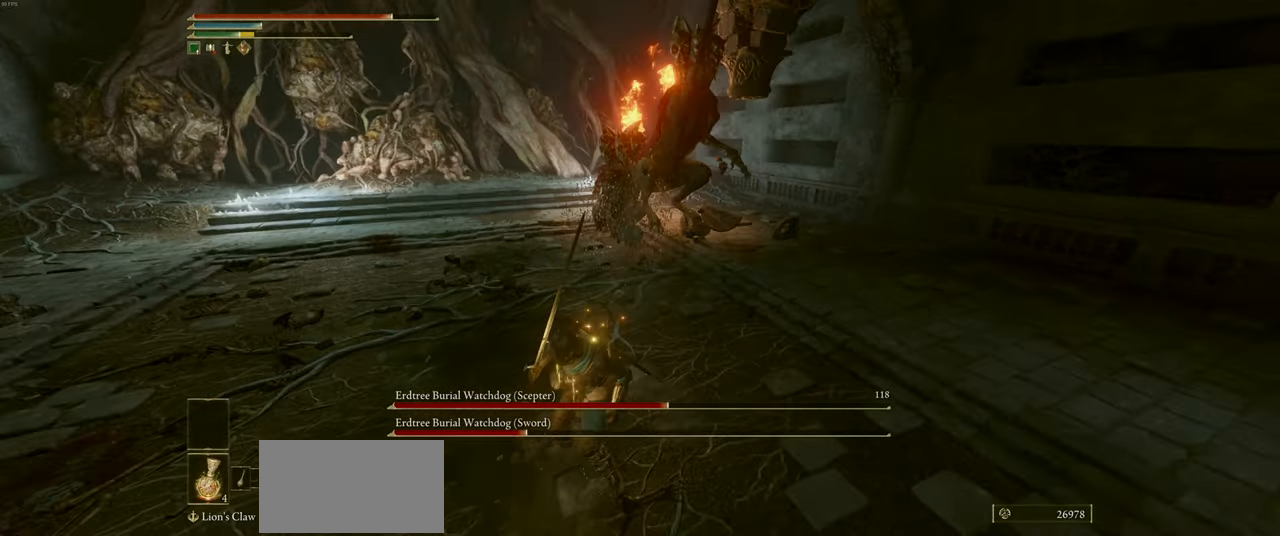
{"keys": ["a", "s"], "mouse": [], "events": [[134, "d", "down"], [417, "a", "down"], [450, "d", "up"]]}
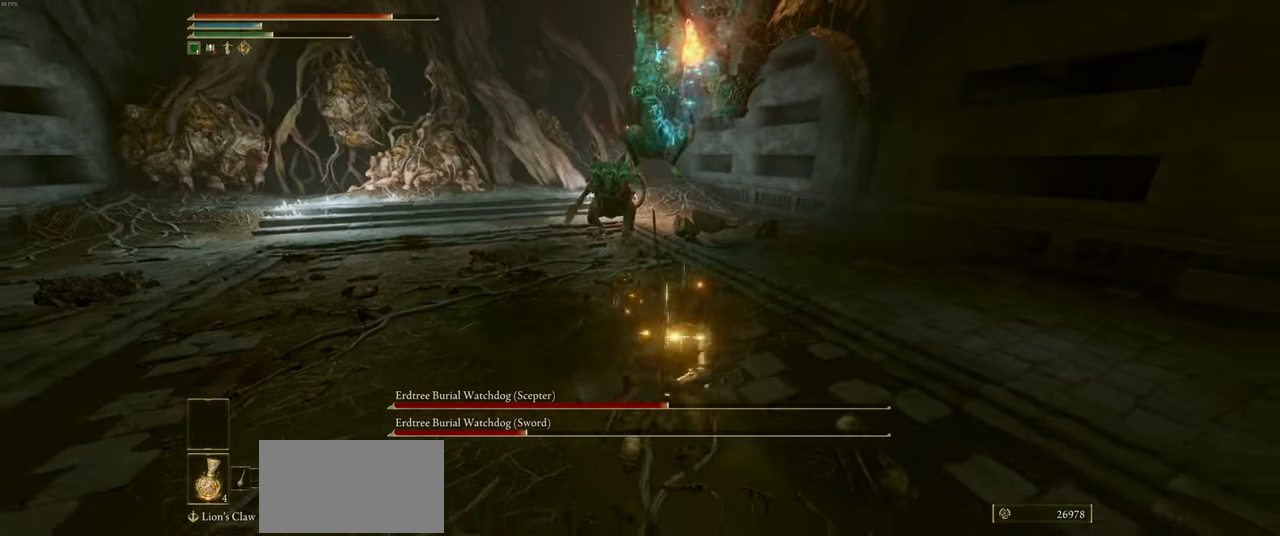
{"keys": ["a", "s"], "mouse": [], "events": [[367, "shift", "down"], [450, "shift", "up"]]}
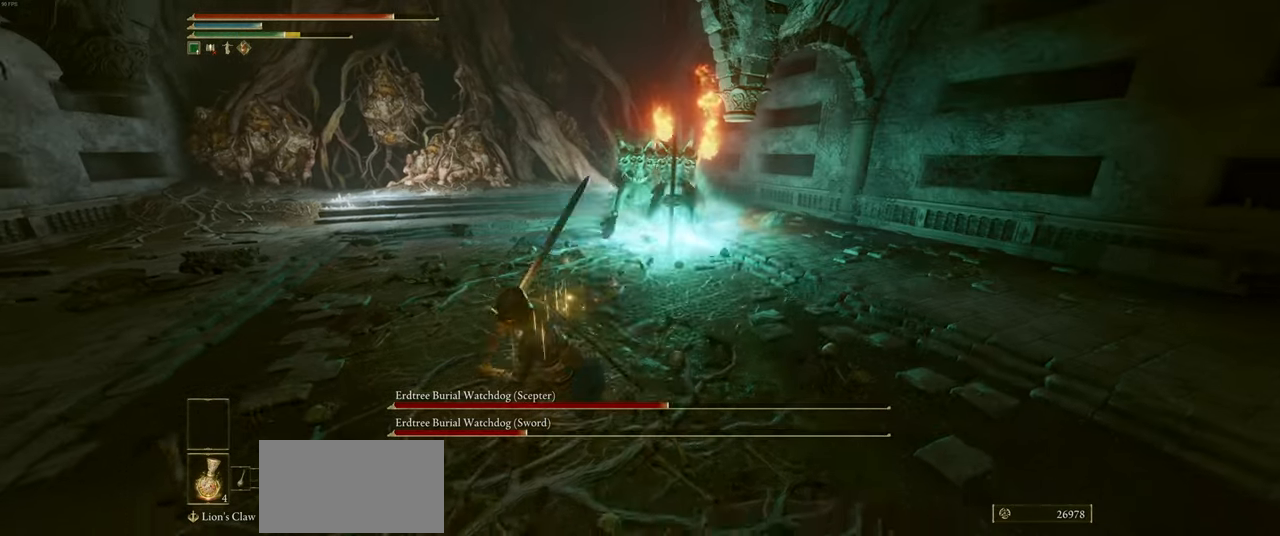
{"keys": ["w"], "mouse": [], "events": [[150, "s", "up"], [317, "w", "down"], [384, "a", "up"]]}
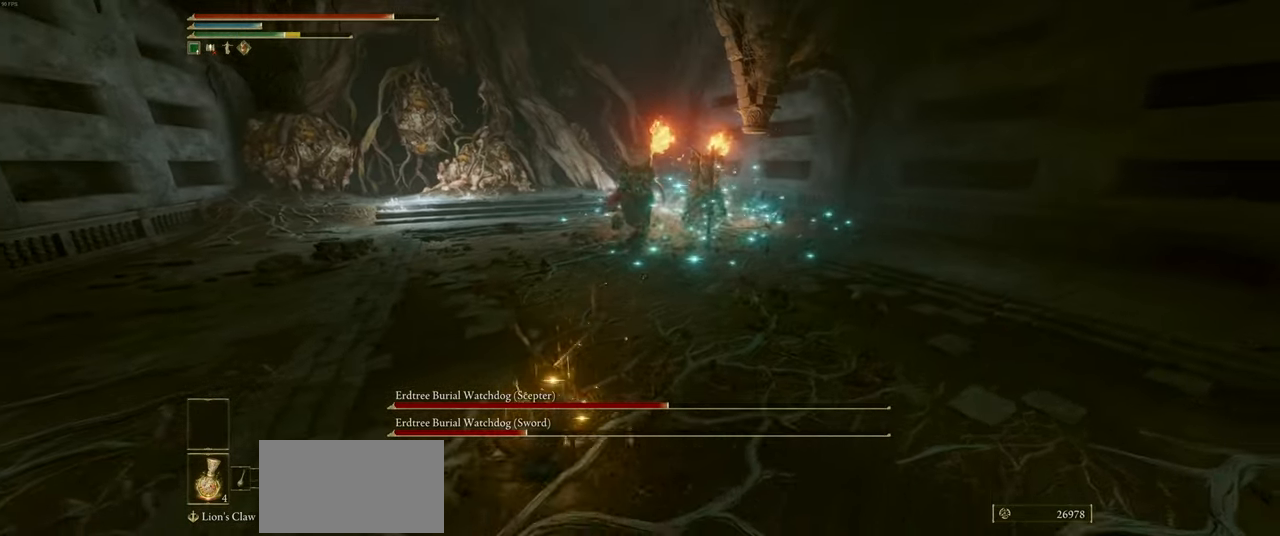
{"keys": ["a", "w"], "mouse": [], "events": [[350, "a", "down"]]}
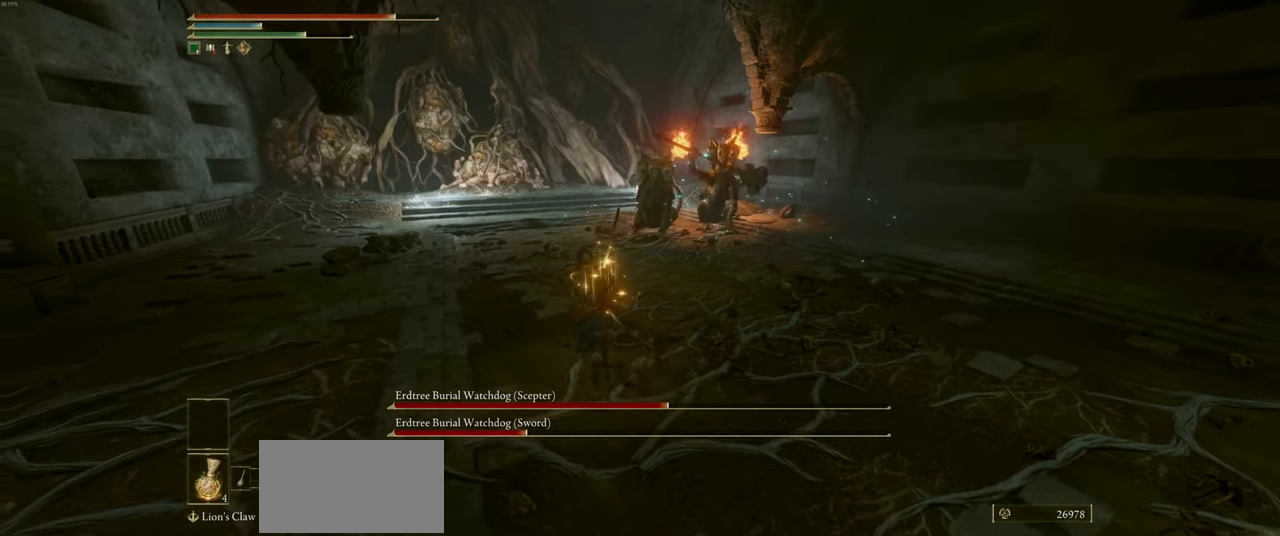
{"keys": ["d"], "mouse": [], "events": [[100, "d", "down"], [100, "w", "up"], [133, "a", "up"], [216, "a", "down"], [250, "d", "up"], [316, "a", "up"], [316, "d", "down"], [383, "a", "down"], [383, "d", "up"], [466, "a", "up"], [466, "d", "down"]]}
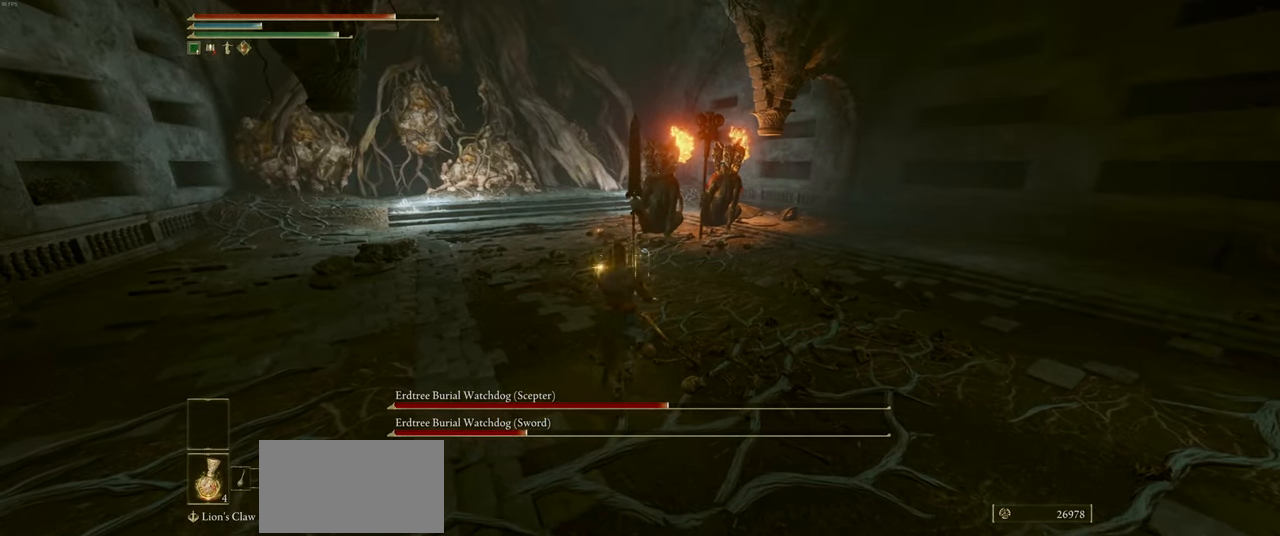
{"keys": ["a"], "mouse": [], "events": [[50, "a", "down"], [50, "d", "up"], [133, "a", "up"], [133, "d", "down"], [183, "a", "down"], [200, "d", "up"]]}
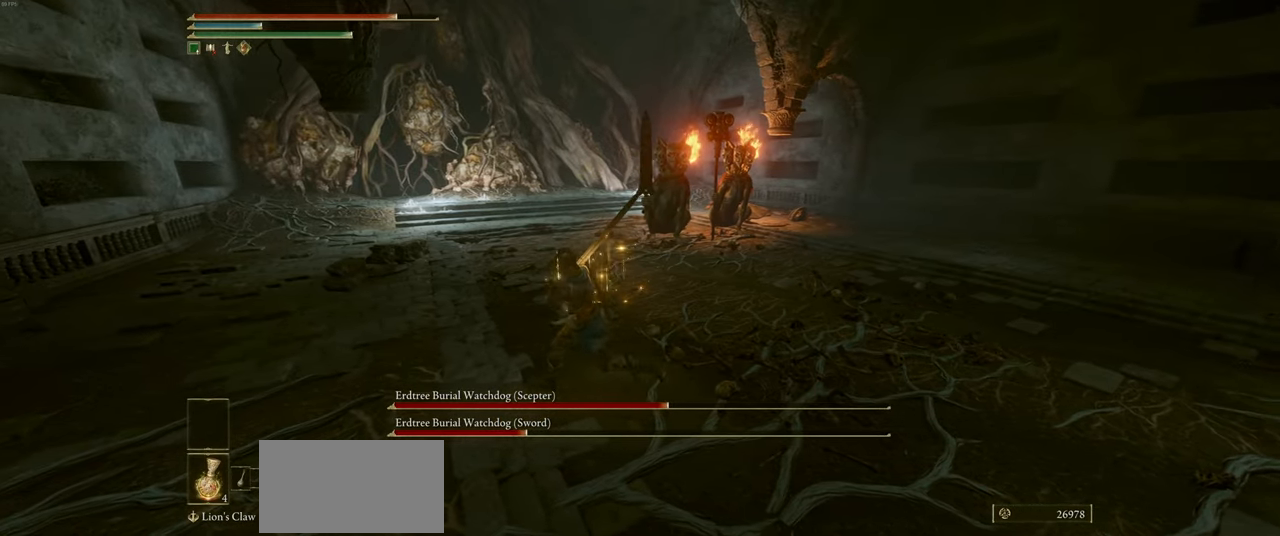
{"keys": ["a"], "mouse": [], "events": []}
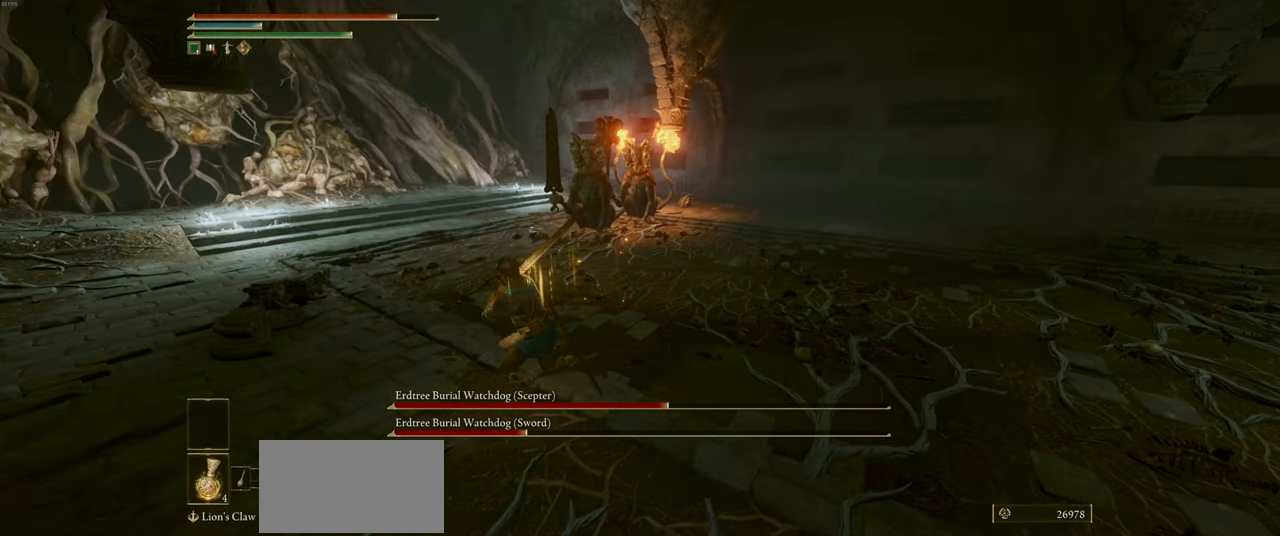
{"keys": ["a"], "mouse": [], "events": [[216, "a", "up"], [216, "d", "down"], [300, "a", "down"], [300, "d", "up"]]}
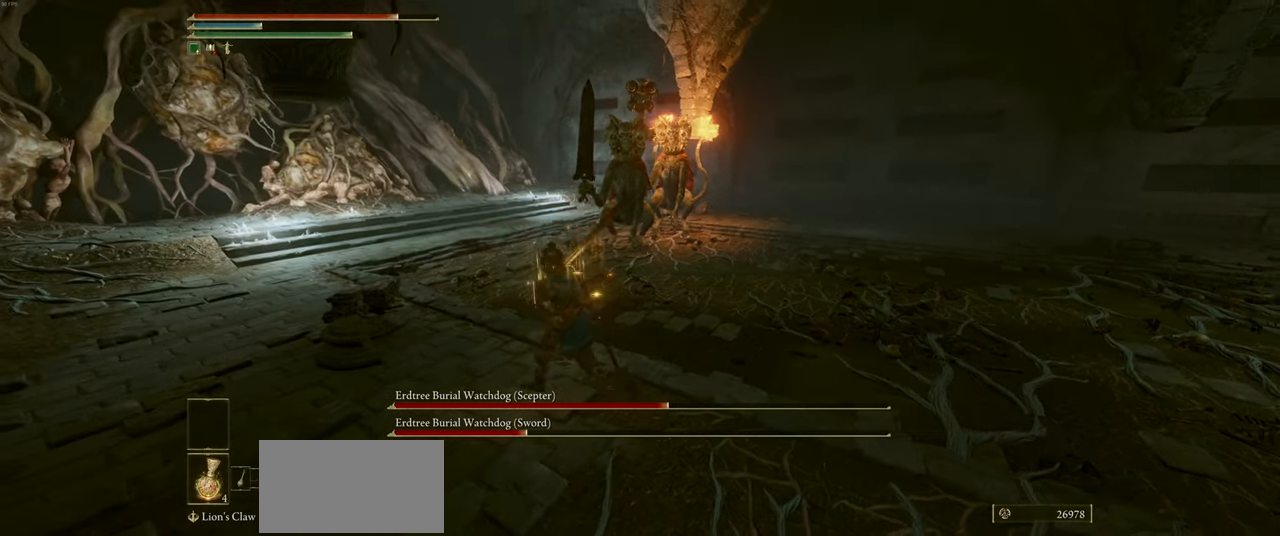
{"keys": ["d", "s"], "mouse": [], "events": [[133, "a", "up"], [133, "s", "down"], [150, "d", "down"]]}
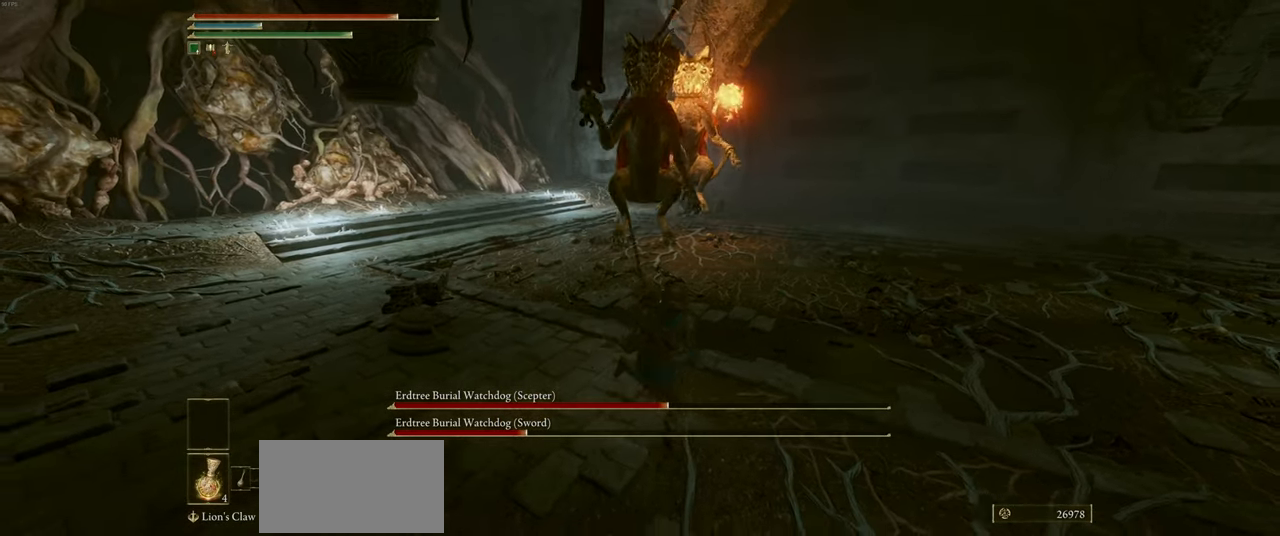
{"keys": ["d", "s"], "mouse": [], "events": []}
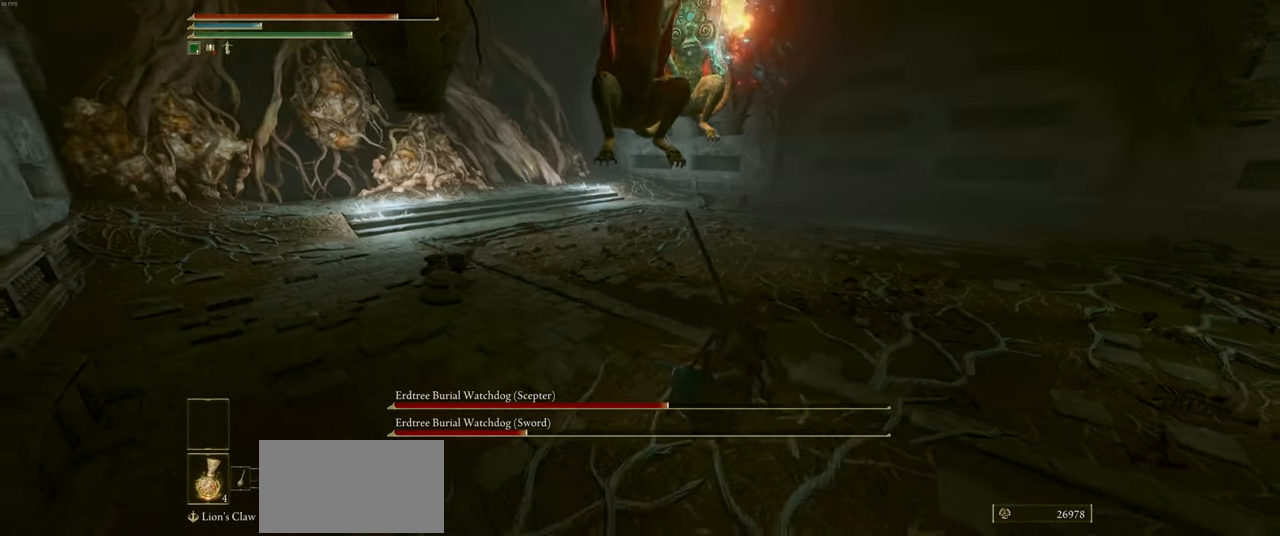
{"keys": ["d", "s"], "mouse": [], "events": [[250, "shift", "down"], [350, "shift", "up"]]}
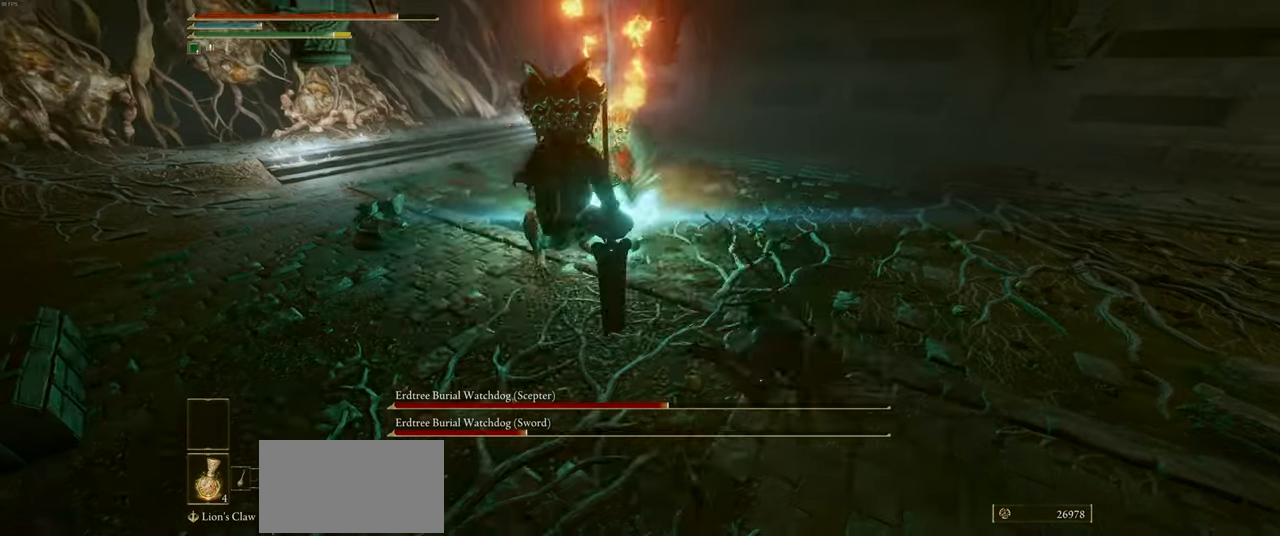
{"keys": ["w"], "mouse": [], "events": [[50, "s", "up"], [83, "d", "up"], [183, "w", "down"]]}
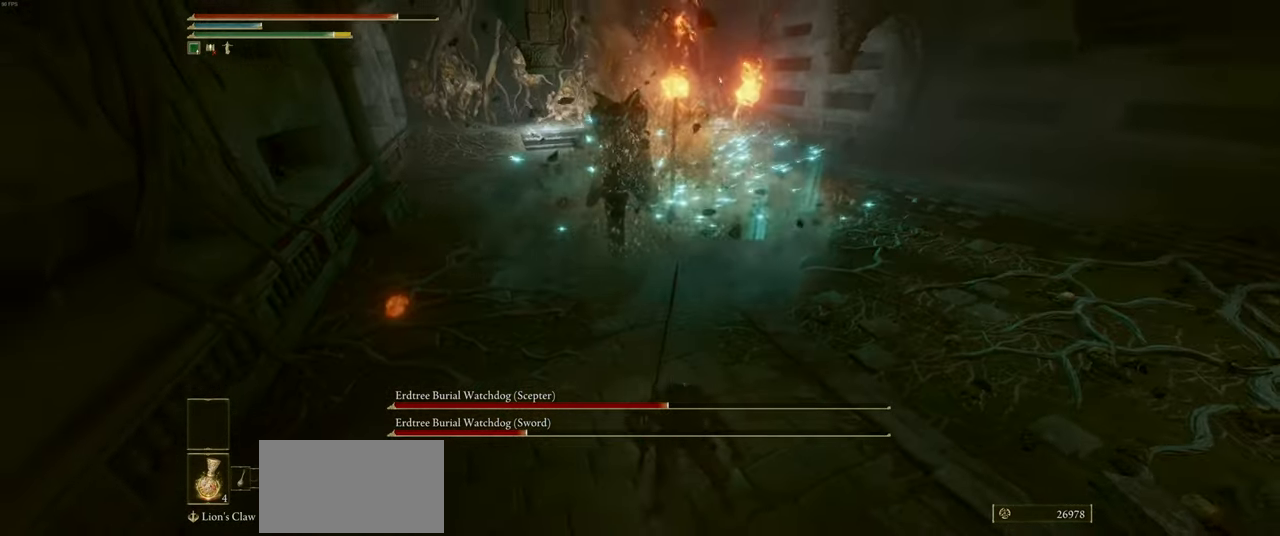
{"keys": ["w"], "mouse": ["wheel"], "events": [[250, "space", "down"], [333, "space", "up"], [450, "mouse_wheel", "down"]]}
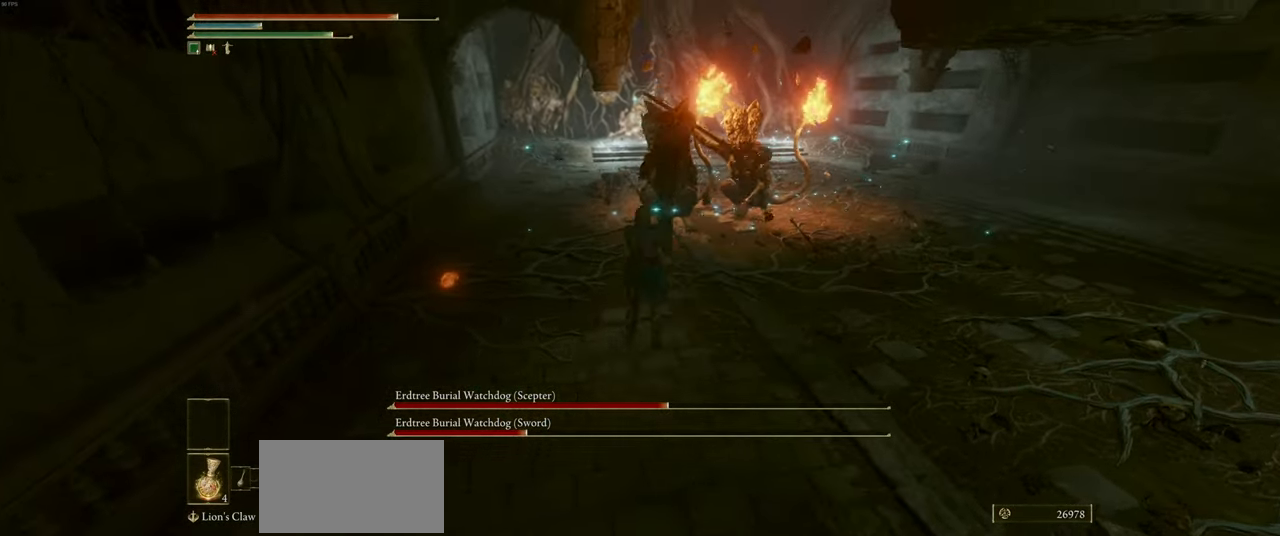
{"keys": [], "mouse": [], "events": [[33, "mouse_wheel", "up"], [267, "w", "up"]]}
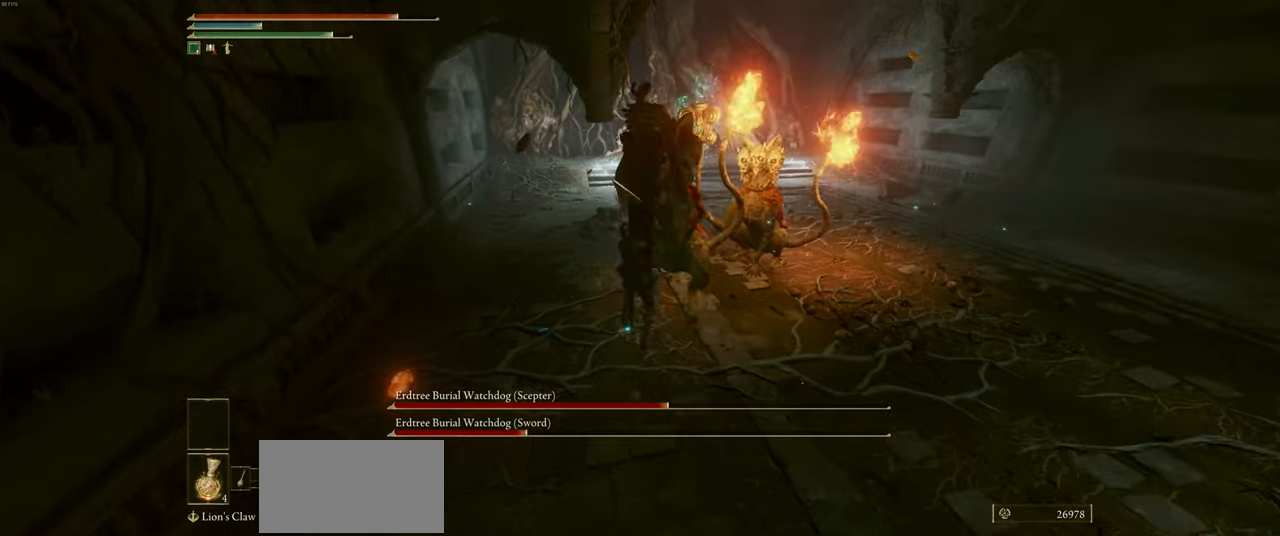
{"keys": ["s"], "mouse": [], "events": [[133, "s", "down"]]}
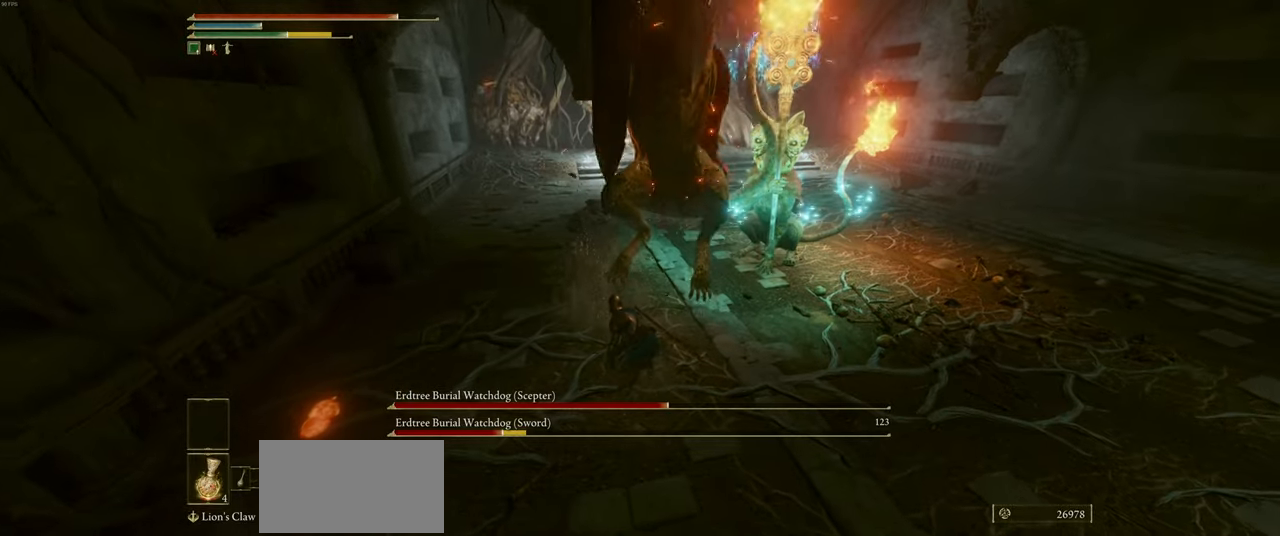
{"keys": ["s"], "mouse": [], "events": []}
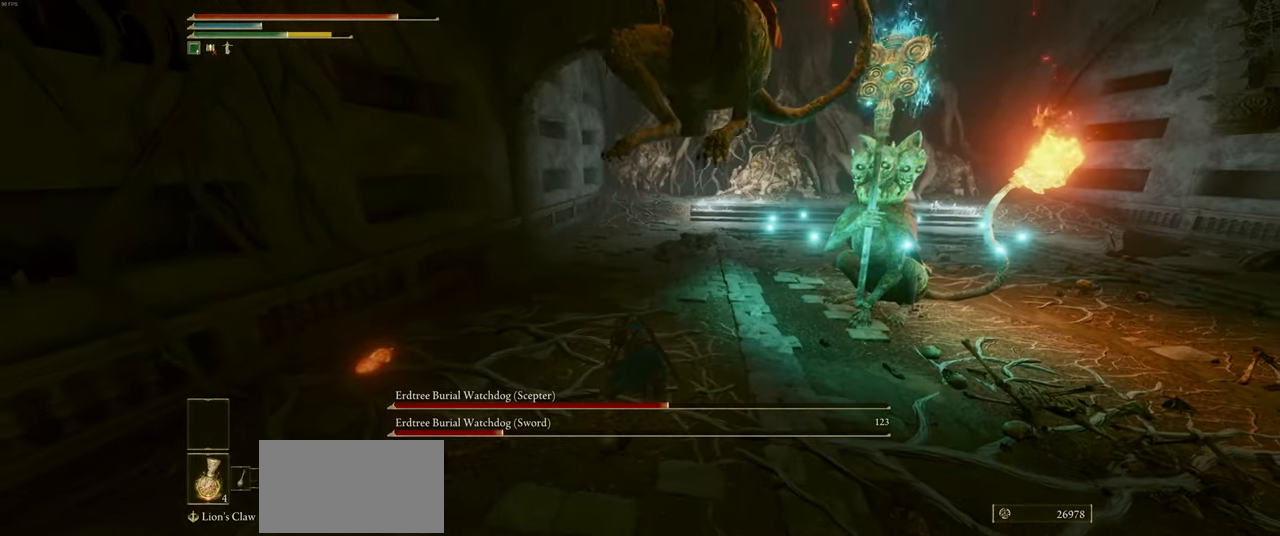
{"keys": ["s", "shift"], "mouse": [], "events": [[133, "shift", "down"], [367, "shift", "up"], [383, "shift", "down"]]}
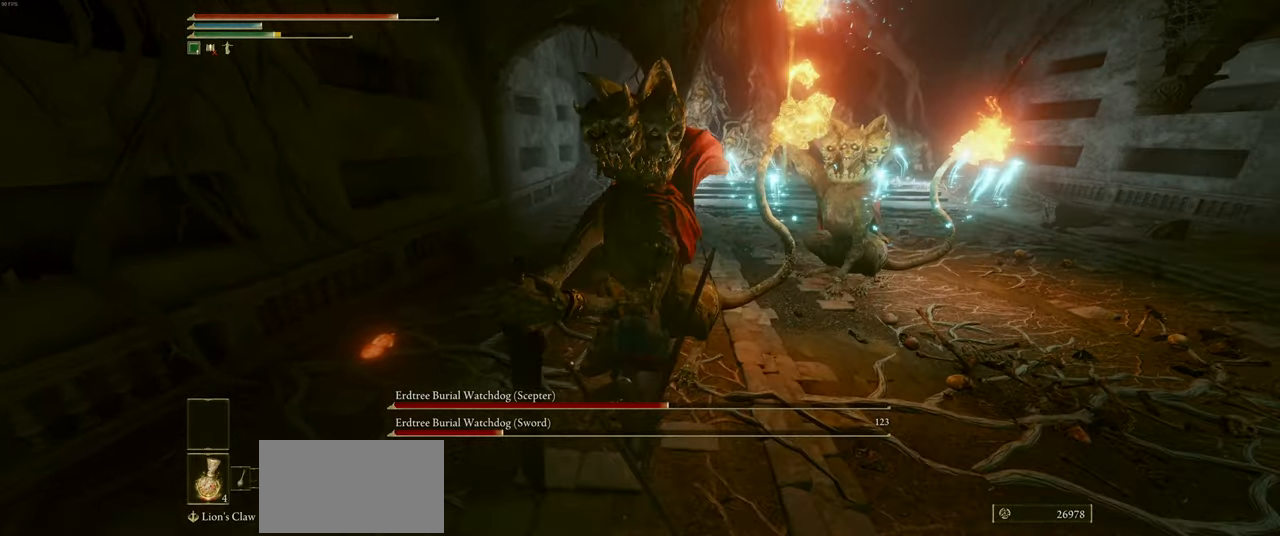
{"keys": ["s"], "mouse": [], "events": [[17, "shift", "up"]]}
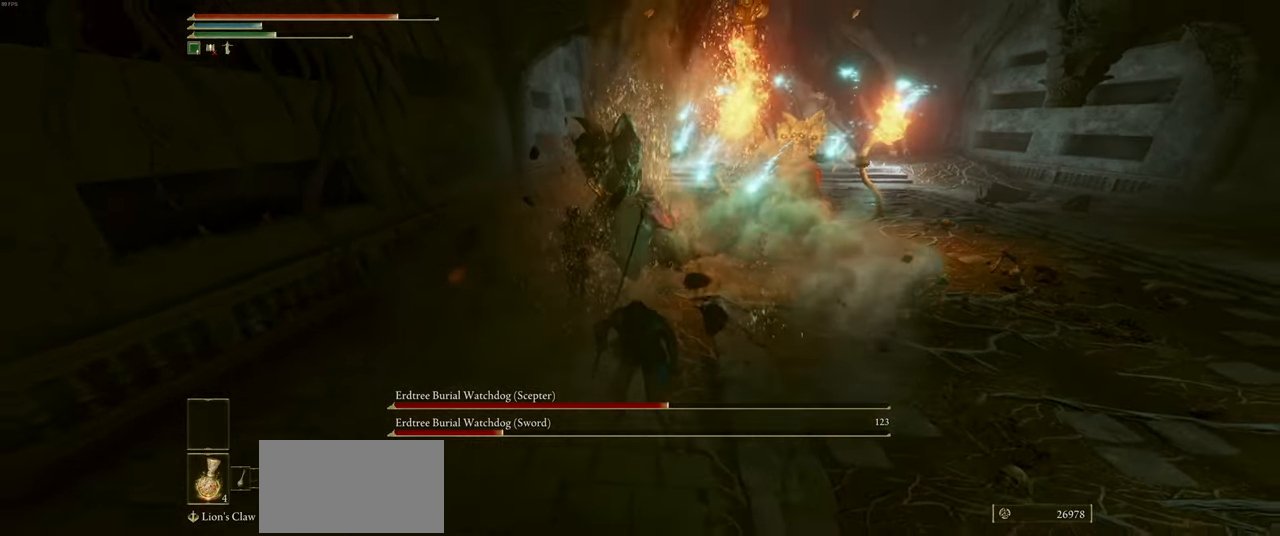
{"keys": ["d"], "mouse": [], "events": [[150, "d", "down"], [467, "s", "up"]]}